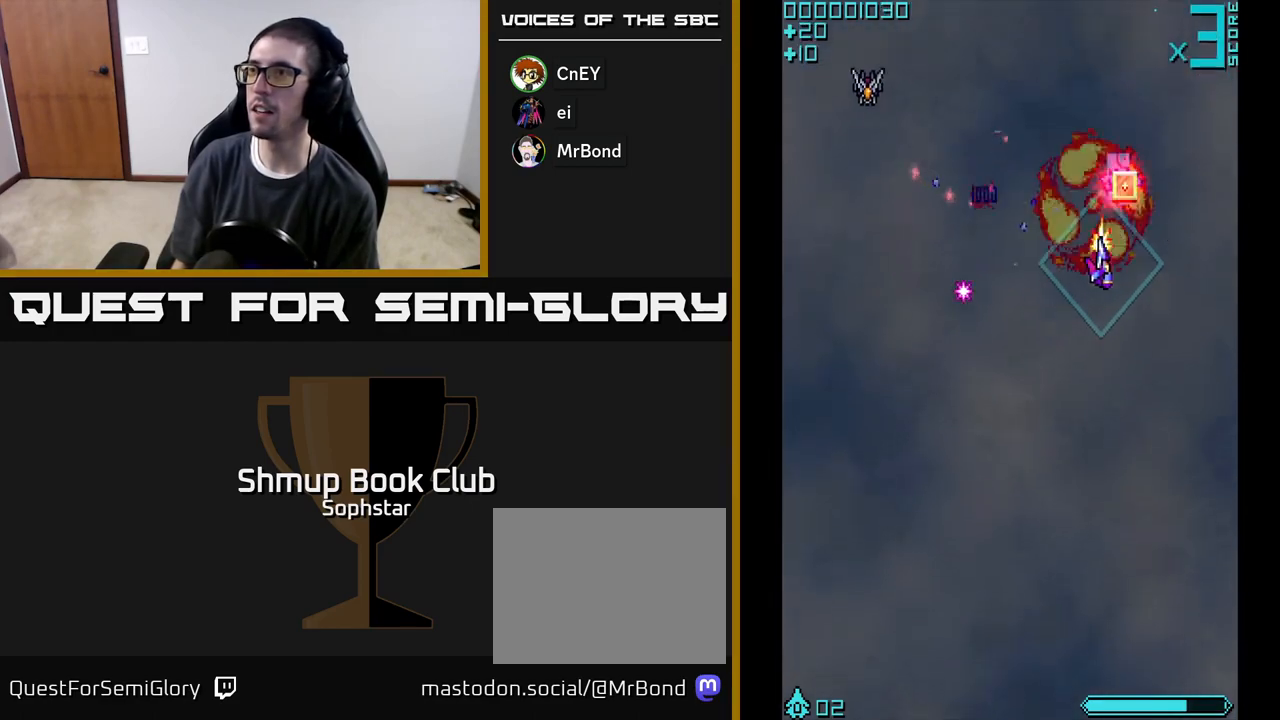
Gameplay with a controller (Xbox layout); each line is a JSON object with the inputs held at the frame after it. "events" lists button and stick changes between this image and that frame as [ms after this image, input, new state], when the widget could be followed in between. Not read: right_stick.
{"buttons": ["DPAD_DOWN", "DPAD_LEFT"], "left_stick": "center", "events": [[33, "DPAD_RIGHT", "up"], [33, "DPAD_UP", "down"], [50, "A", "up"], [167, "DPAD_RIGHT", "down"], [167, "DPAD_UP", "up"], [283, "DPAD_RIGHT", "up"], [300, "DPAD_LEFT", "down"], [417, "DPAD_DOWN", "down"]]}
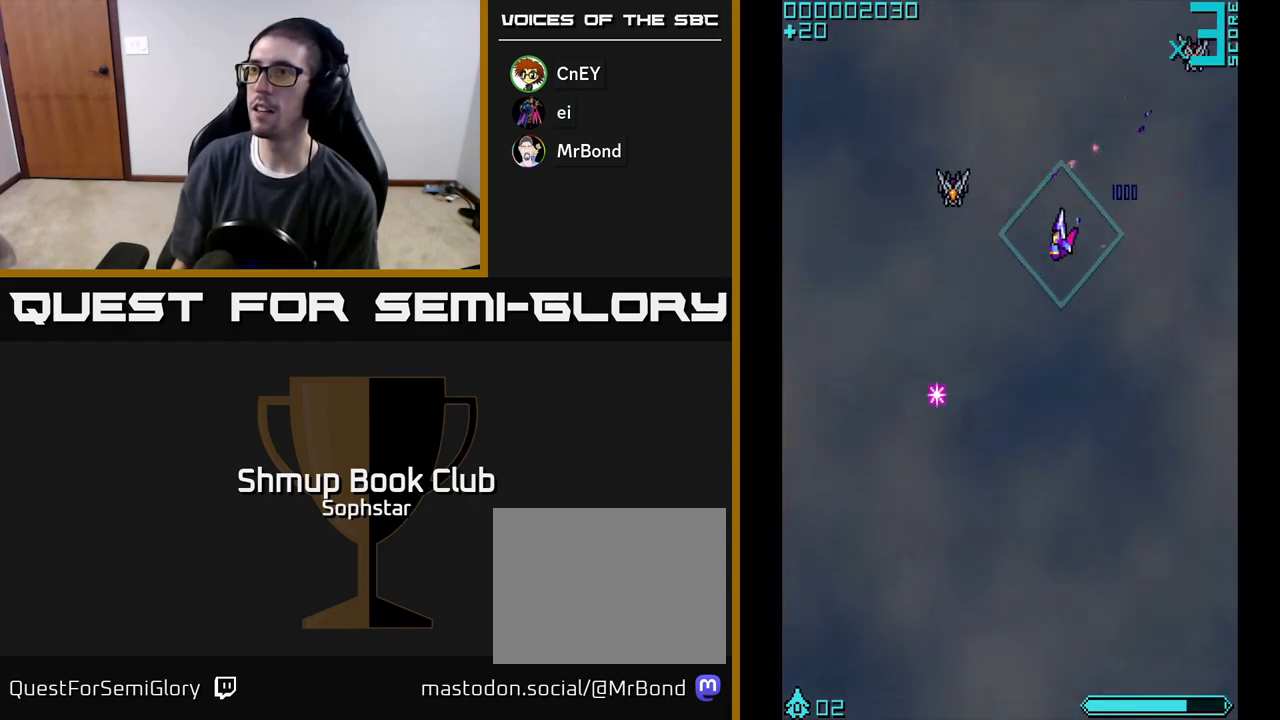
{"buttons": ["DPAD_RIGHT"], "left_stick": "center", "events": [[50, "DPAD_DOWN", "up"], [167, "A", "down"], [217, "A", "up"], [350, "DPAD_LEFT", "up"], [417, "DPAD_RIGHT", "down"]]}
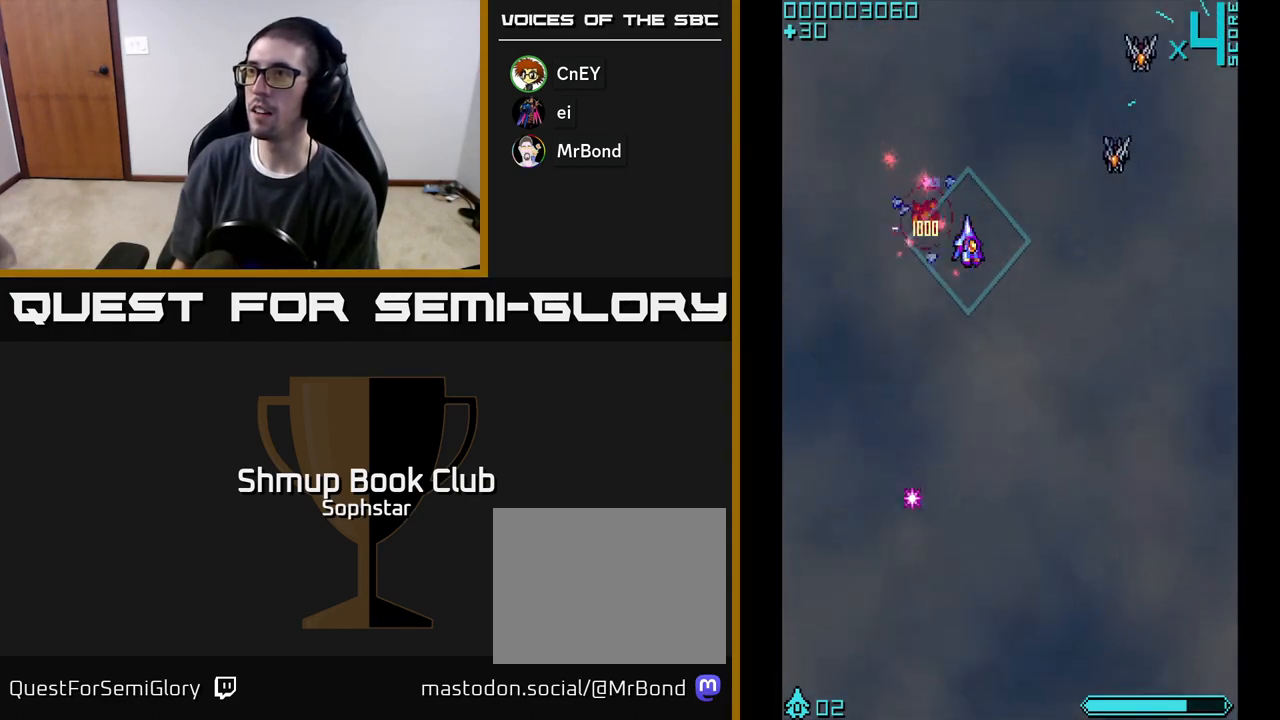
{"buttons": ["DPAD_UP", "DPAD_RIGHT"], "left_stick": "center", "events": [[250, "A", "down"], [283, "A", "up"], [500, "DPAD_UP", "down"]]}
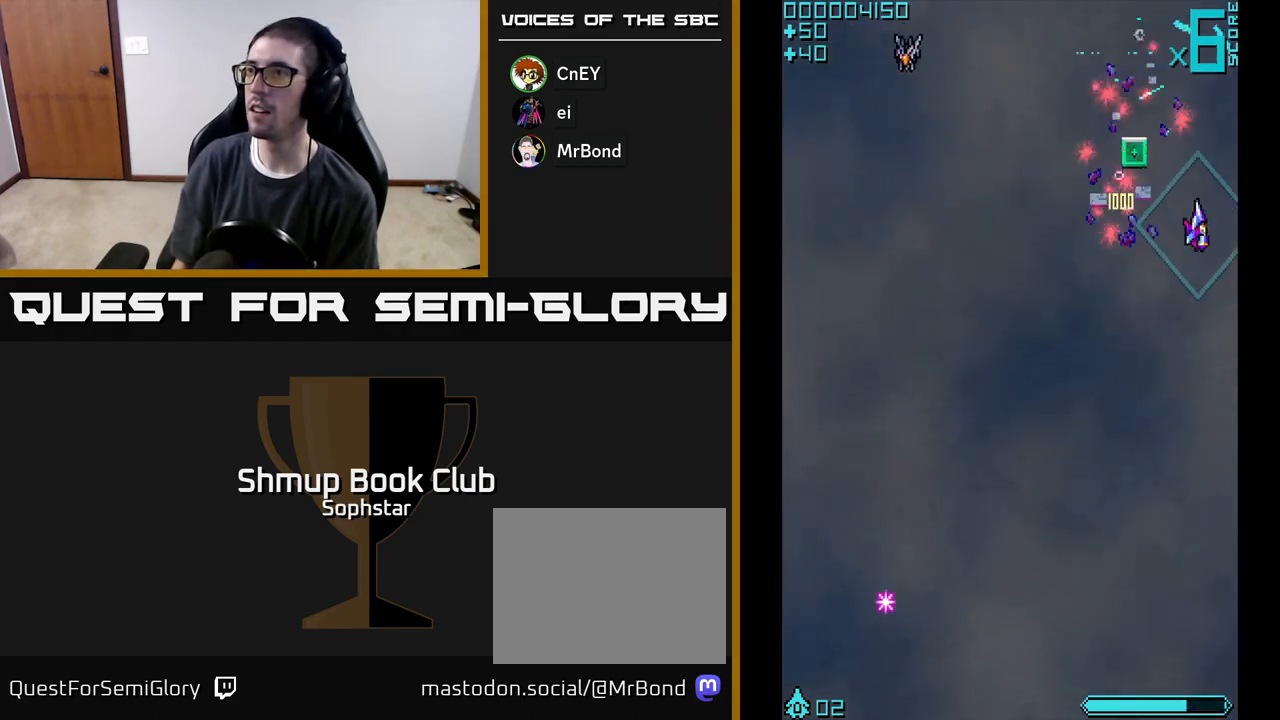
{"buttons": ["DPAD_LEFT"], "left_stick": "center", "events": [[17, "DPAD_RIGHT", "up"], [50, "DPAD_LEFT", "down"], [250, "DPAD_UP", "up"], [317, "DPAD_DOWN", "down"], [467, "DPAD_DOWN", "up"]]}
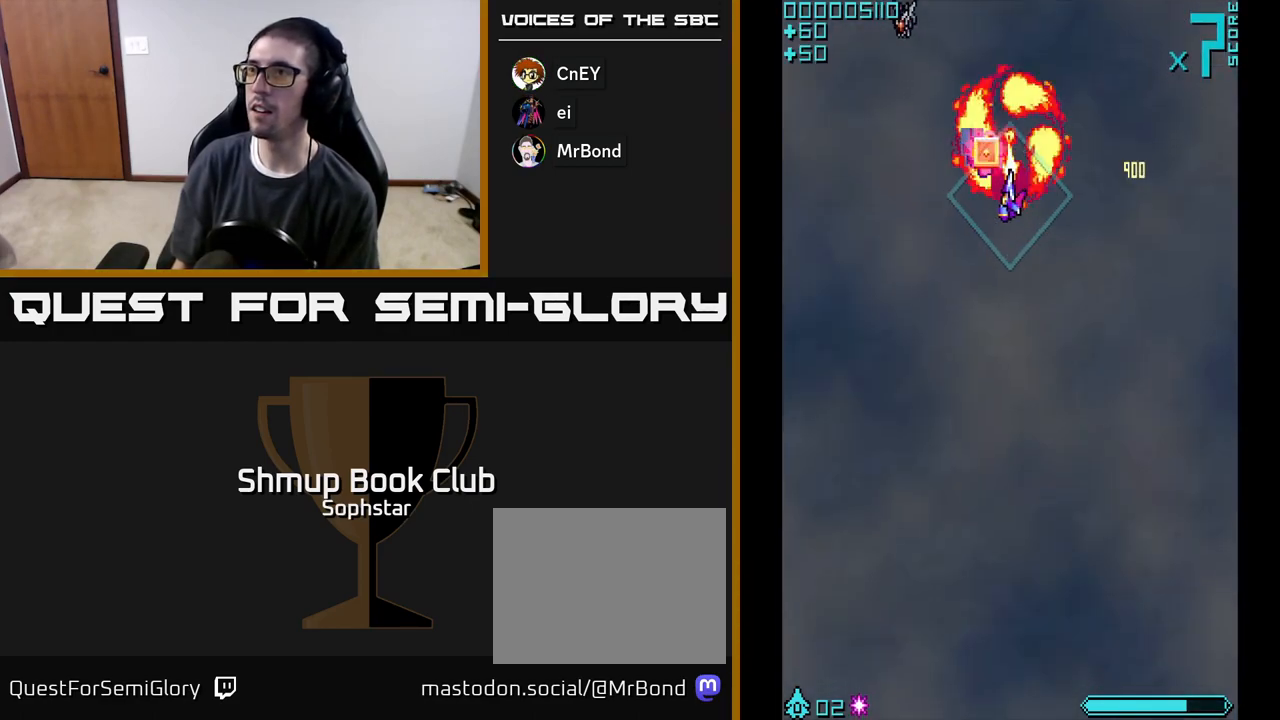
{"buttons": ["DPAD_LEFT"], "left_stick": "center", "events": [[17, "A", "down"], [67, "A", "up"], [217, "DPAD_LEFT", "up"], [233, "DPAD_RIGHT", "down"], [333, "DPAD_DOWN", "down"], [383, "DPAD_RIGHT", "up"], [450, "DPAD_DOWN", "up"], [450, "DPAD_LEFT", "down"]]}
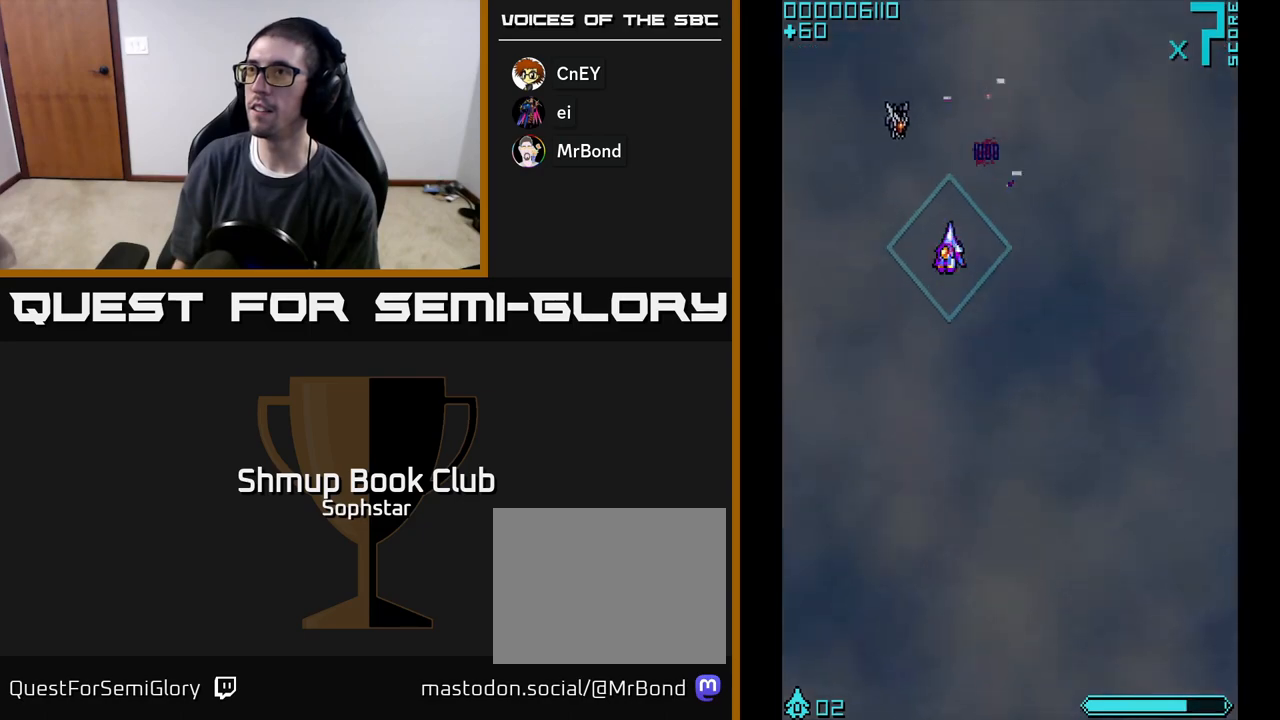
{"buttons": ["DPAD_DOWN", "DPAD_RIGHT"], "left_stick": "center", "events": [[17, "DPAD_UP", "down"], [67, "DPAD_LEFT", "up"], [167, "A", "down"], [200, "A", "up"], [267, "DPAD_UP", "up"], [300, "DPAD_DOWN", "down"], [350, "DPAD_RIGHT", "down"]]}
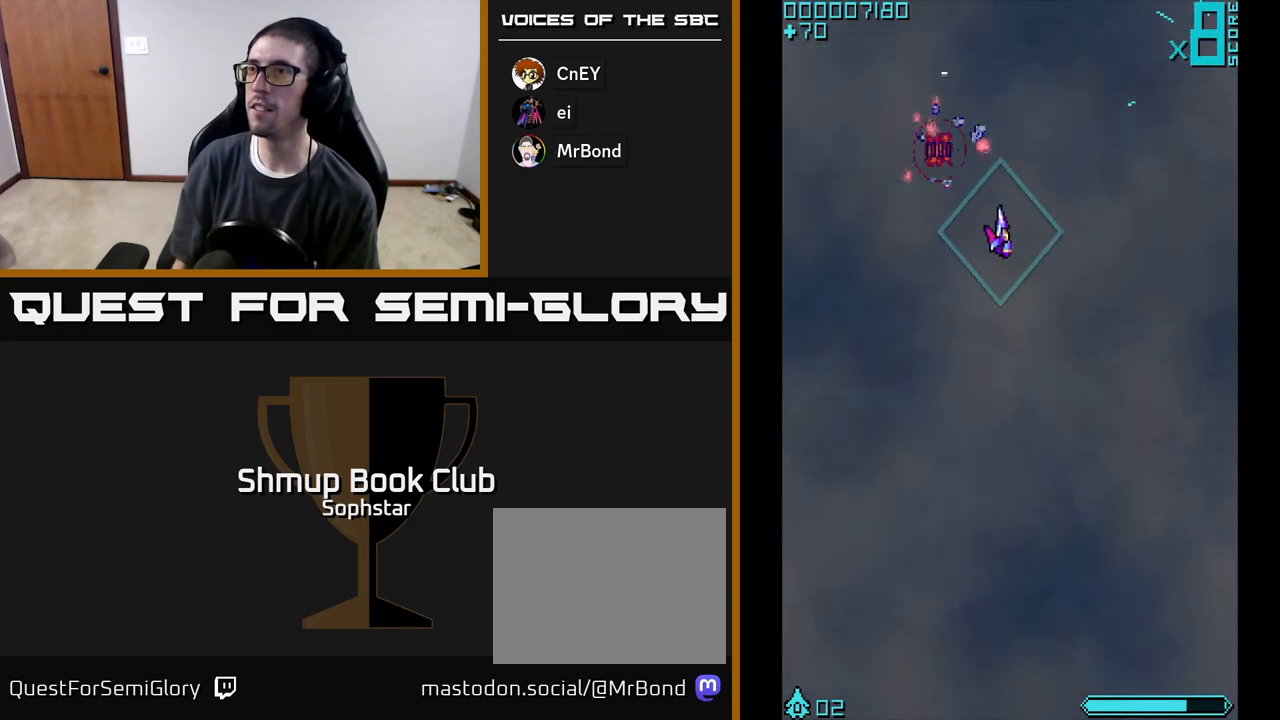
{"buttons": [], "left_stick": "center", "events": [[117, "DPAD_DOWN", "up"], [283, "DPAD_RIGHT", "up"], [300, "DPAD_UP", "down"], [450, "DPAD_UP", "up"]]}
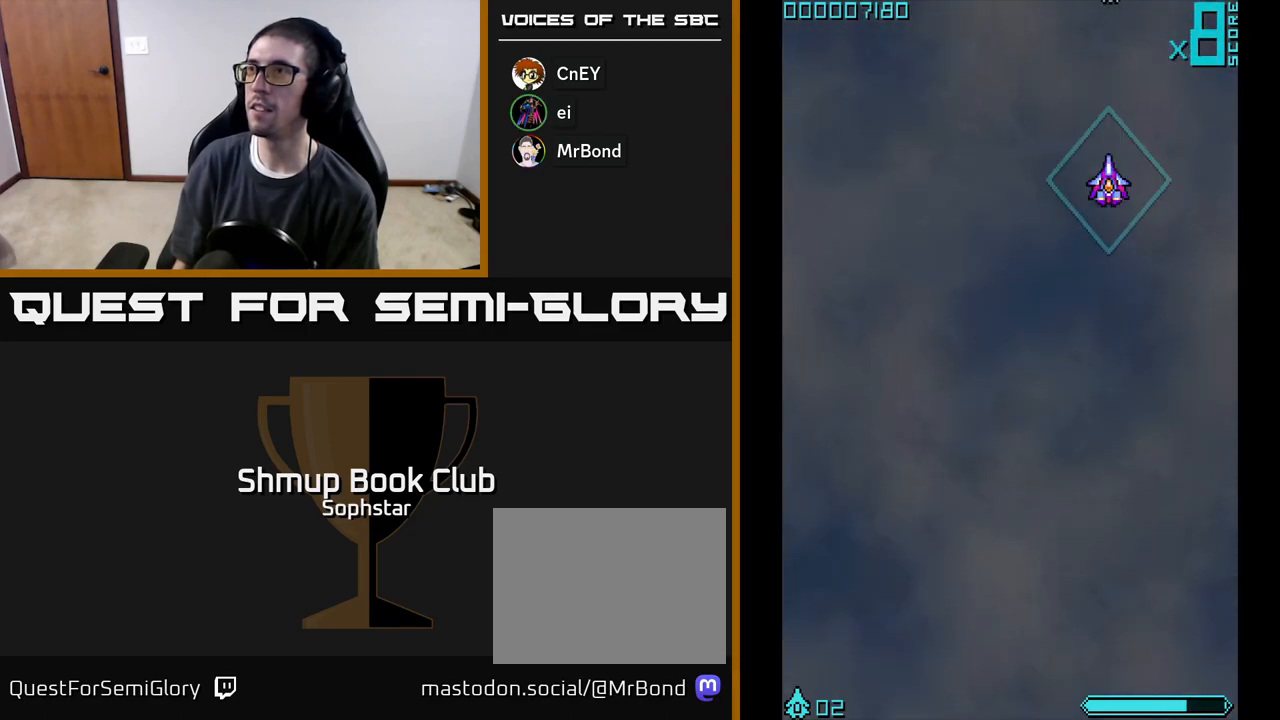
{"buttons": ["A", "DPAD_UP", "DPAD_RIGHT"], "left_stick": "center", "events": [[383, "DPAD_RIGHT", "down"], [400, "DPAD_UP", "down"], [433, "DPAD_RIGHT", "up"], [500, "A", "down"], [500, "DPAD_RIGHT", "down"]]}
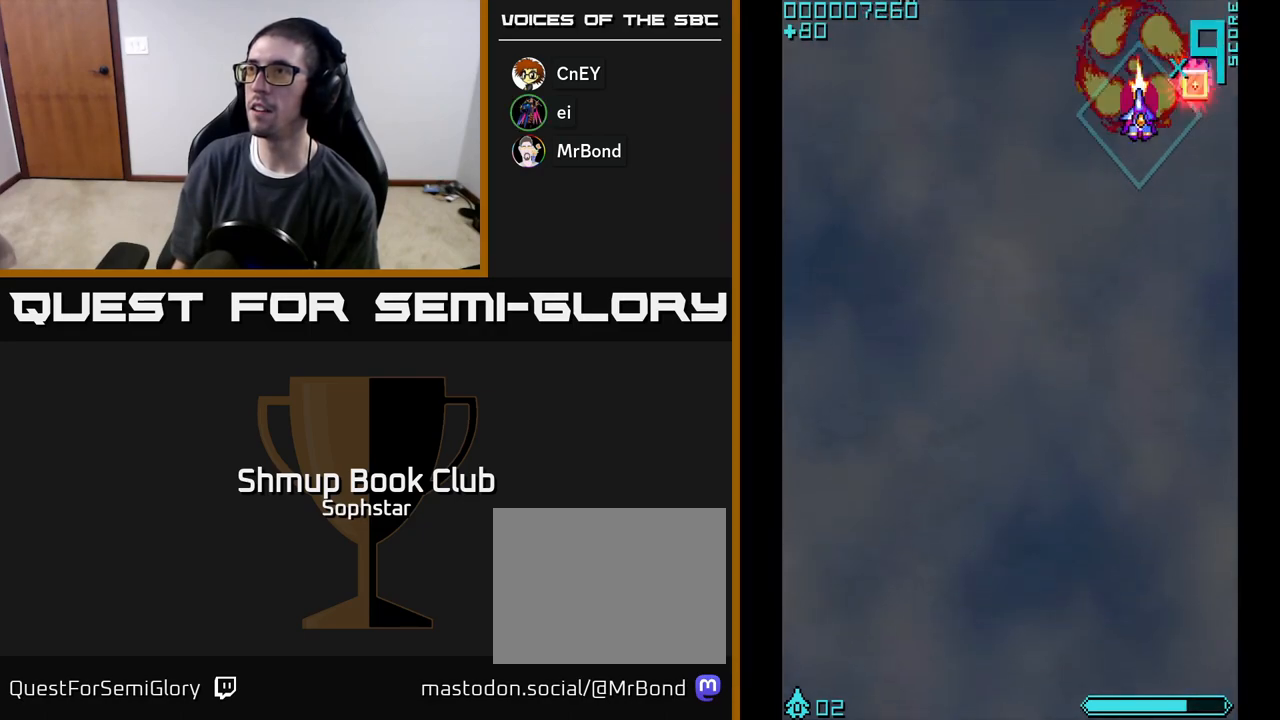
{"buttons": ["DPAD_DOWN", "DPAD_LEFT"], "left_stick": "center", "events": [[33, "DPAD_UP", "up"], [83, "A", "up"], [150, "DPAD_RIGHT", "up"], [167, "DPAD_UP", "down"], [200, "DPAD_LEFT", "down"], [300, "DPAD_LEFT", "up"], [317, "DPAD_UP", "up"], [333, "DPAD_LEFT", "down"], [383, "DPAD_DOWN", "down"]]}
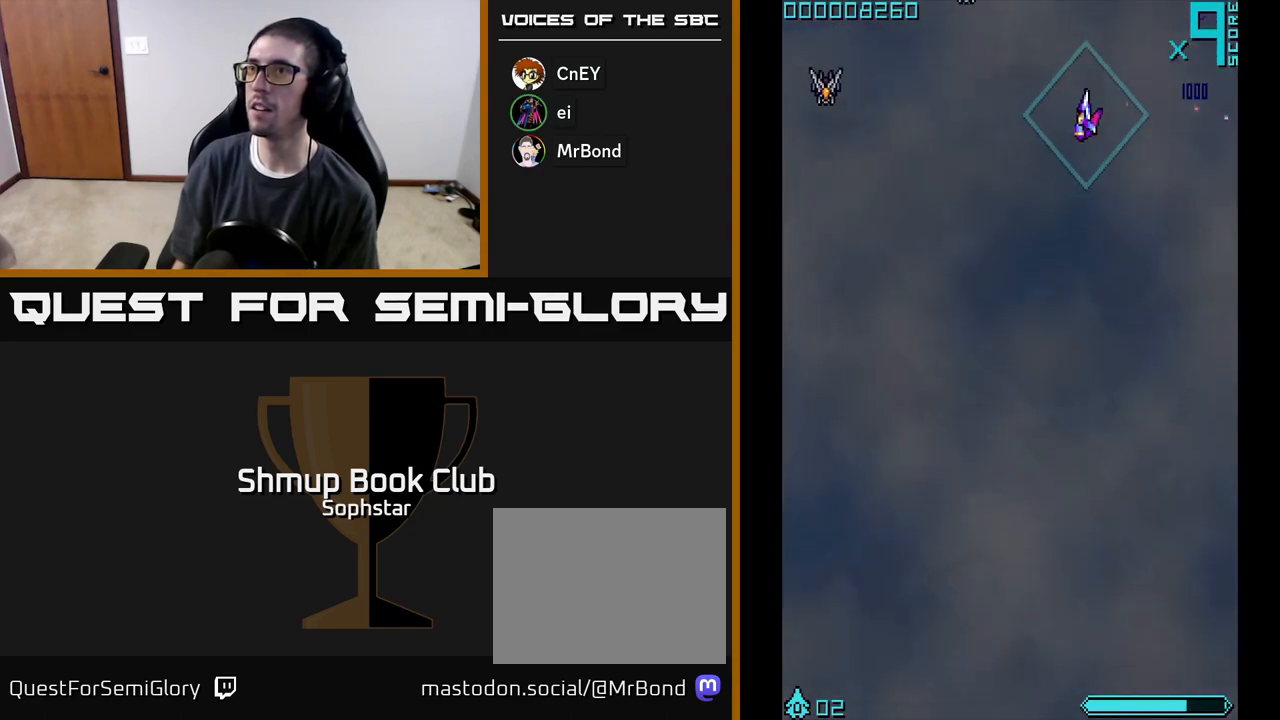
{"buttons": ["DPAD_UP"], "left_stick": "center", "events": [[317, "DPAD_DOWN", "up"], [417, "DPAD_UP", "down"], [433, "A", "down"], [467, "A", "up"], [467, "DPAD_LEFT", "up"]]}
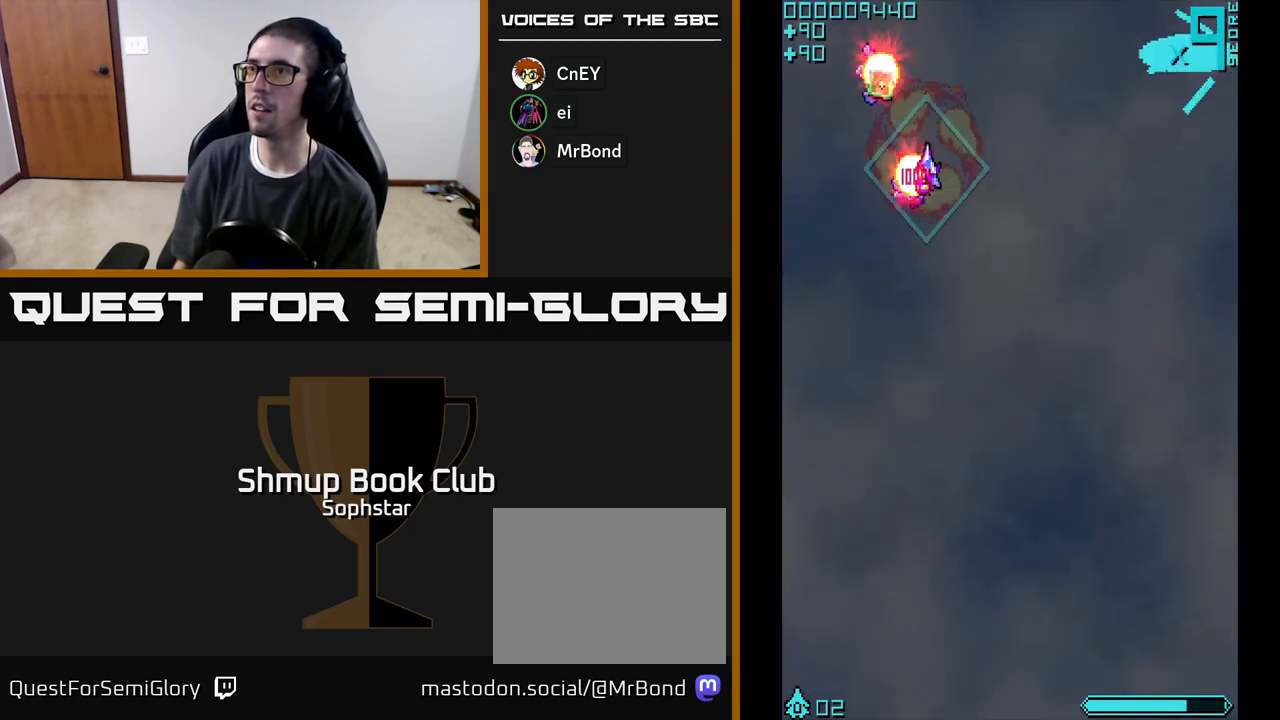
{"buttons": ["DPAD_UP", "DPAD_RIGHT"], "left_stick": "center", "events": [[117, "DPAD_LEFT", "down"], [150, "DPAD_UP", "up"], [217, "DPAD_DOWN", "down"], [283, "DPAD_LEFT", "up"], [417, "DPAD_DOWN", "up"], [417, "DPAD_RIGHT", "down"], [483, "DPAD_UP", "down"]]}
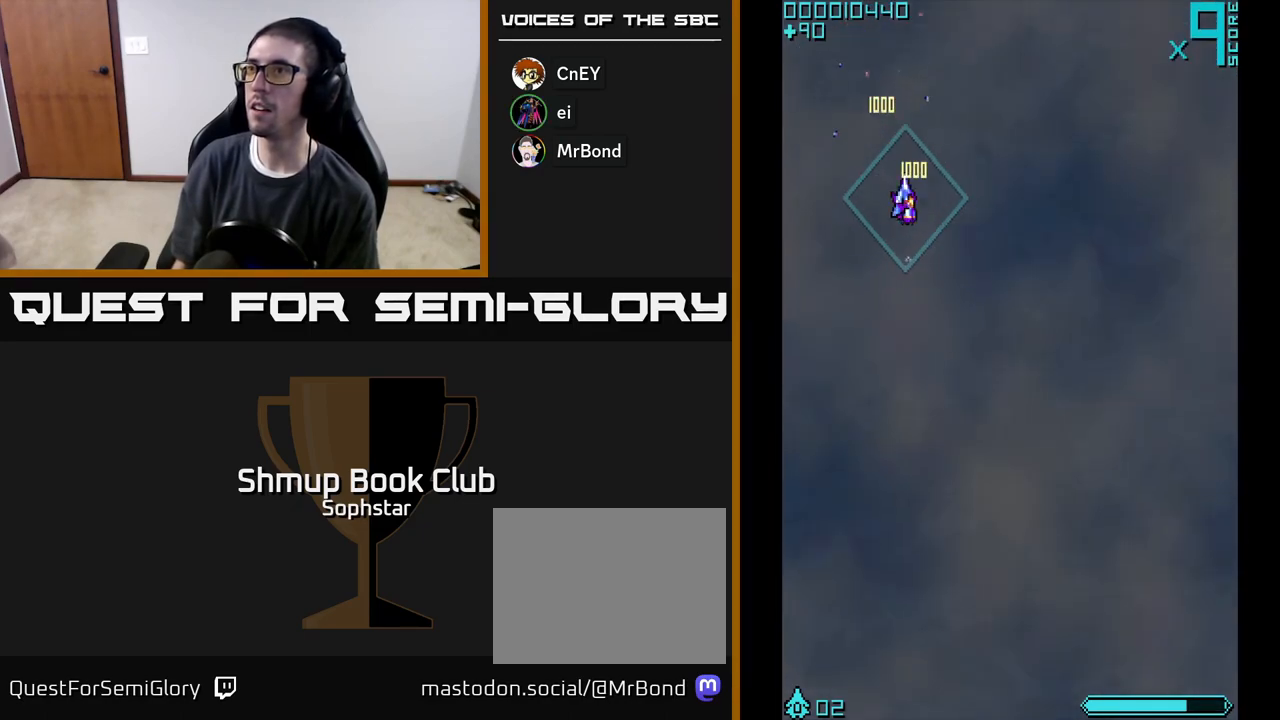
{"buttons": ["A", "DPAD_RIGHT"], "left_stick": "center", "events": [[100, "DPAD_UP", "up"], [483, "A", "down"]]}
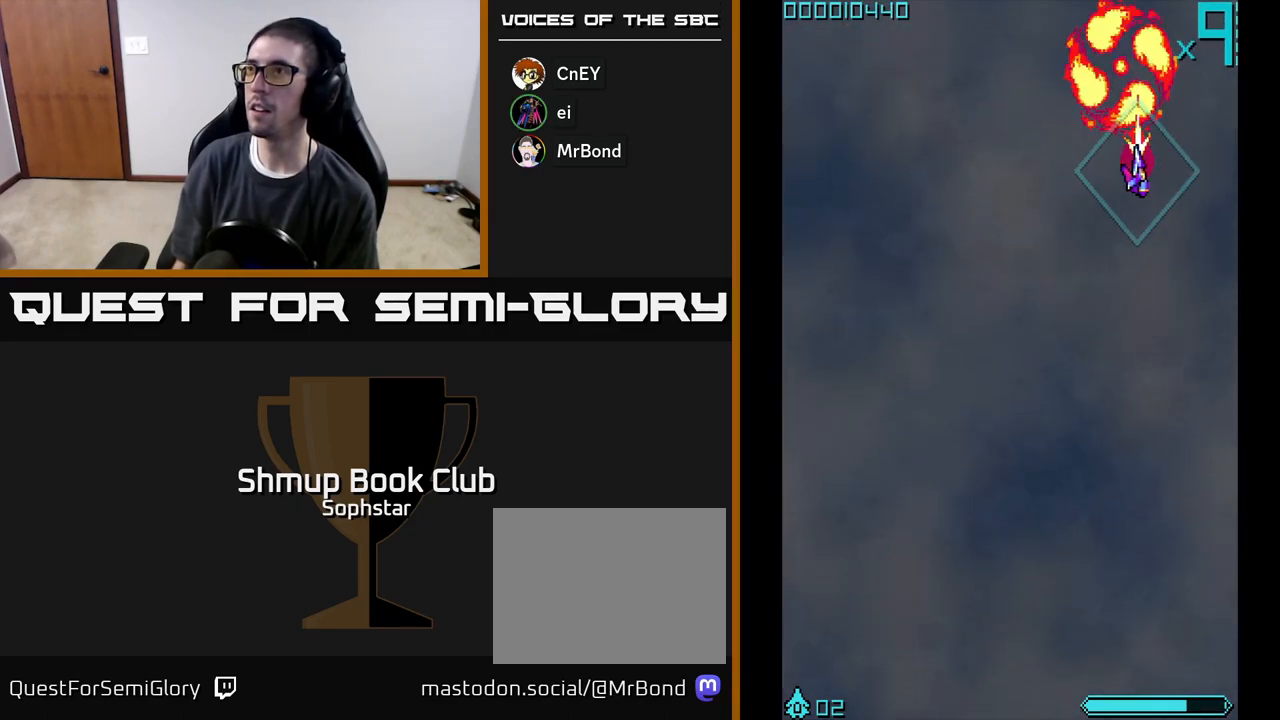
{"buttons": ["DPAD_UP", "DPAD_RIGHT"], "left_stick": "center"}
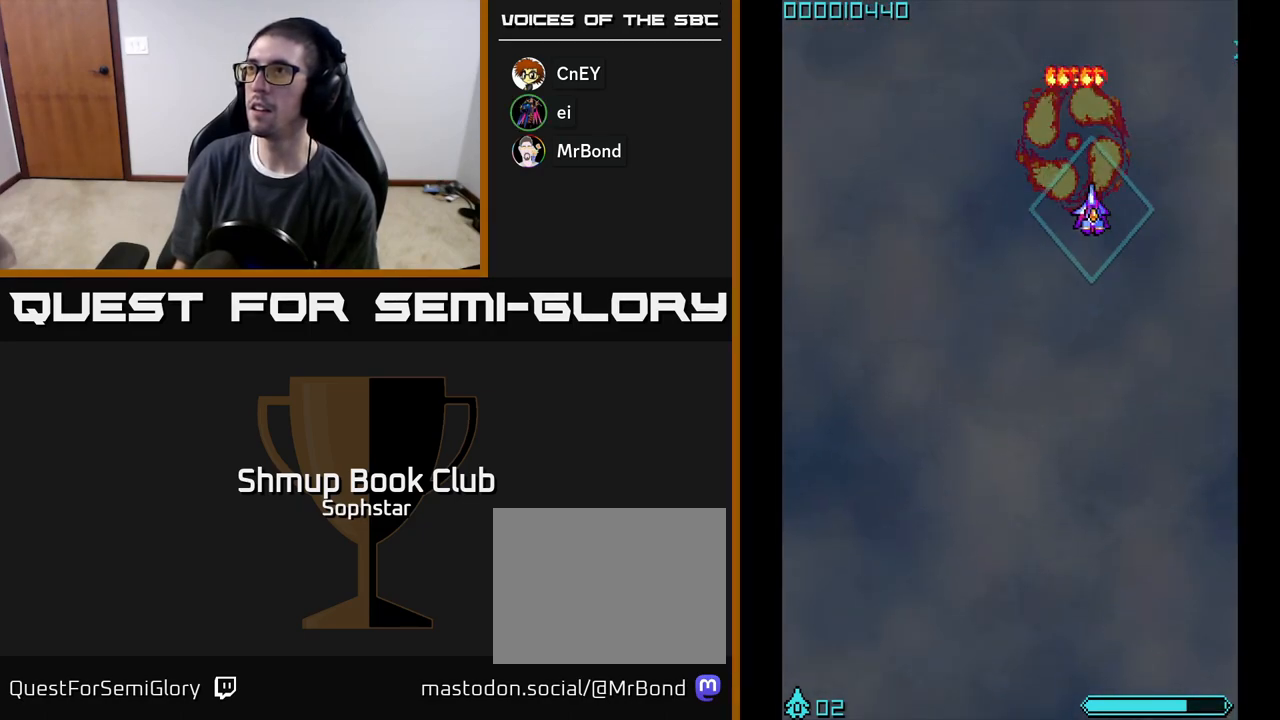
{"buttons": ["A", "DPAD_DOWN"], "left_stick": "center", "events": [[50, "A", "down"], [100, "DPAD_RIGHT", "up"], [133, "A", "up"], [200, "A", "down"], [283, "DPAD_UP", "up"], [350, "DPAD_DOWN", "down"]]}
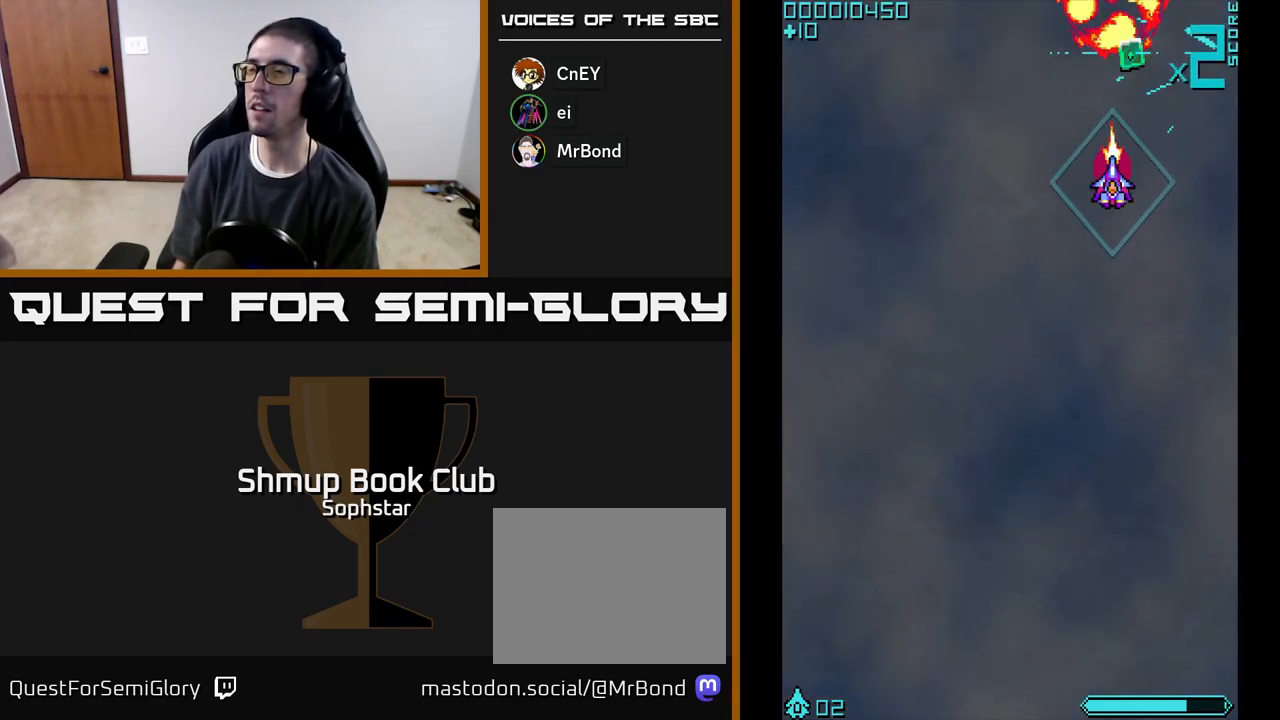
{"buttons": ["A", "DPAD_UP"], "left_stick": "center", "events": [[167, "DPAD_DOWN", "up"], [217, "DPAD_UP", "down"], [383, "A", "up"], [467, "A", "down"]]}
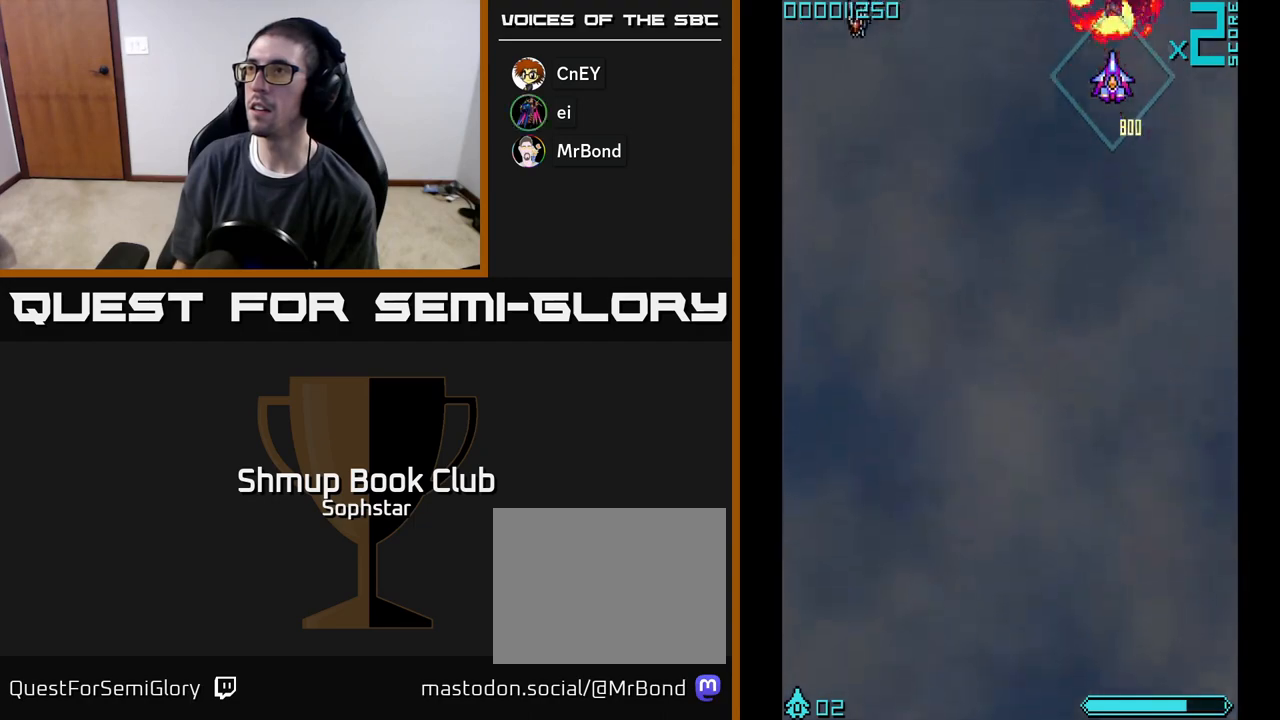
{"buttons": ["DPAD_DOWN", "DPAD_LEFT"], "left_stick": "center", "events": [[117, "DPAD_UP", "up"], [167, "DPAD_DOWN", "down"], [267, "A", "up"], [283, "DPAD_LEFT", "down"], [300, "A", "down"], [483, "A", "up"]]}
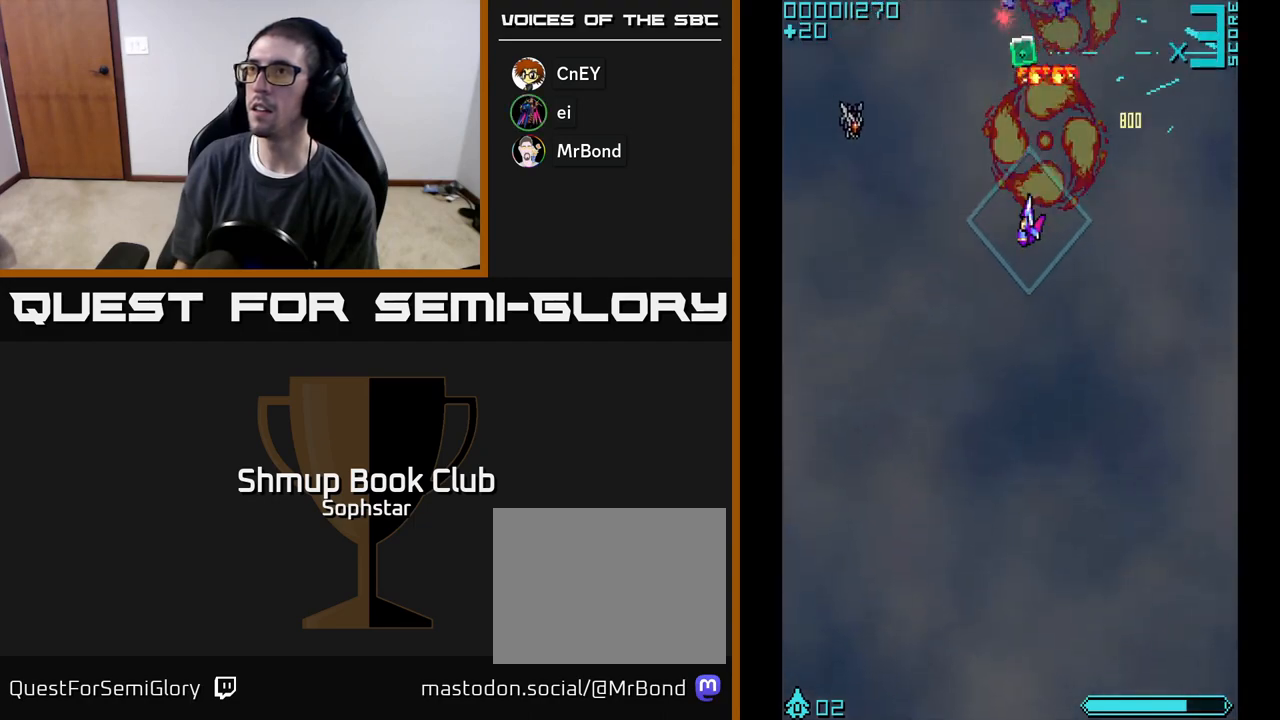
{"buttons": ["DPAD_RIGHT"], "left_stick": "center", "events": [[117, "DPAD_DOWN", "up"], [283, "DPAD_UP", "down"], [300, "A", "down"], [333, "DPAD_LEFT", "up"], [383, "A", "up"], [450, "DPAD_RIGHT", "down"], [467, "DPAD_UP", "up"]]}
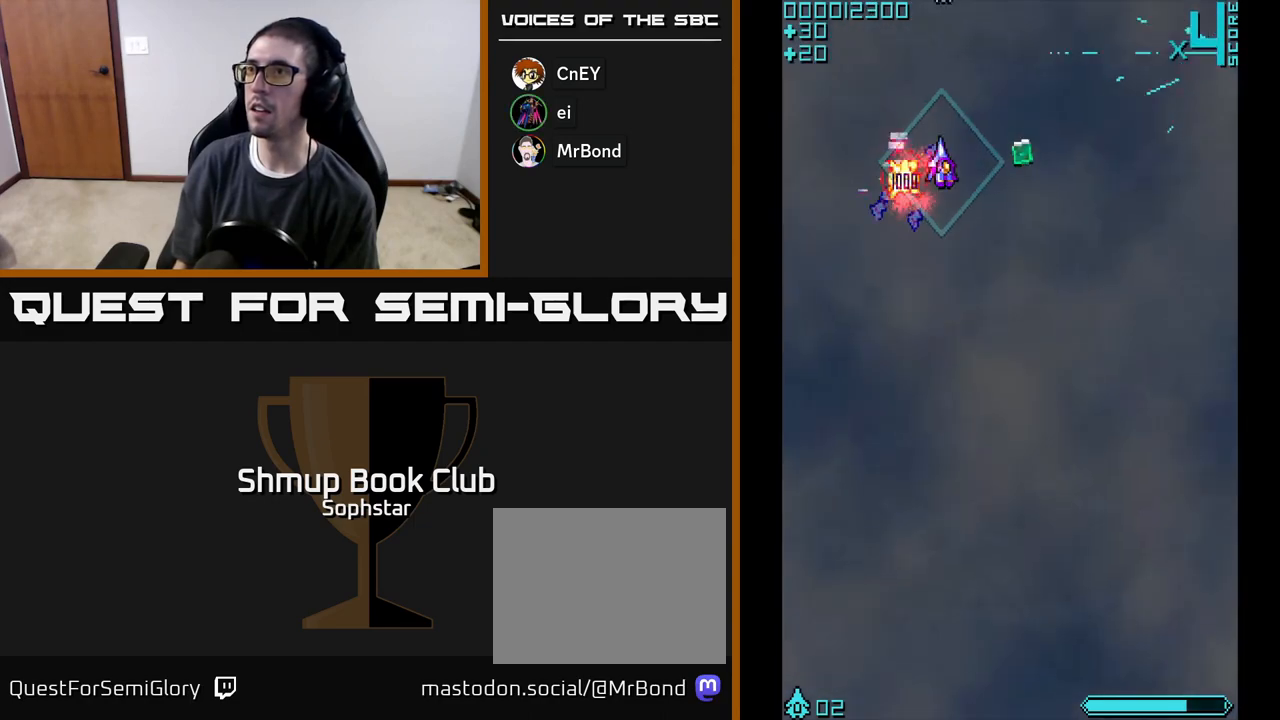
{"buttons": ["DPAD_LEFT"], "left_stick": "center", "events": [[283, "DPAD_DOWN", "down"], [317, "DPAD_RIGHT", "up"], [367, "DPAD_LEFT", "down"], [417, "DPAD_DOWN", "up"]]}
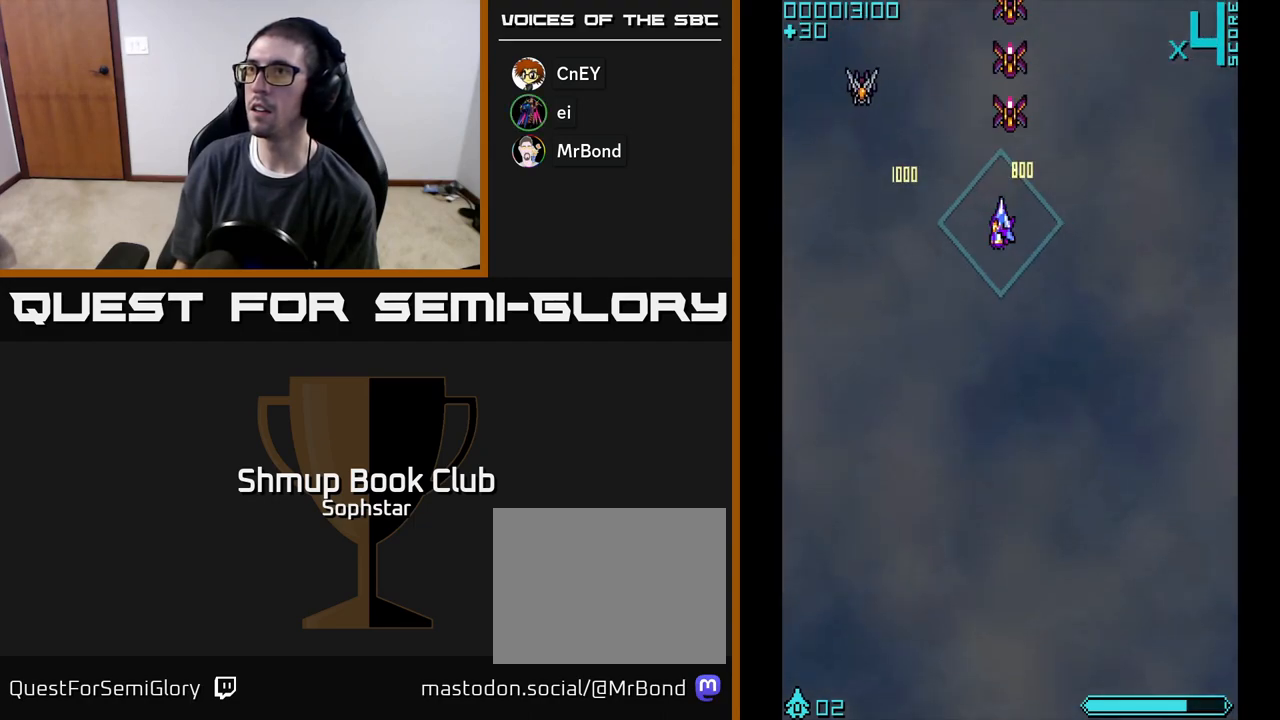
{"buttons": ["A", "DPAD_DOWN", "DPAD_RIGHT"], "left_stick": "center", "events": [[167, "DPAD_UP", "down"], [267, "A", "down"], [317, "DPAD_LEFT", "up"], [317, "DPAD_UP", "up"], [333, "DPAD_RIGHT", "down"], [350, "DPAD_DOWN", "down"]]}
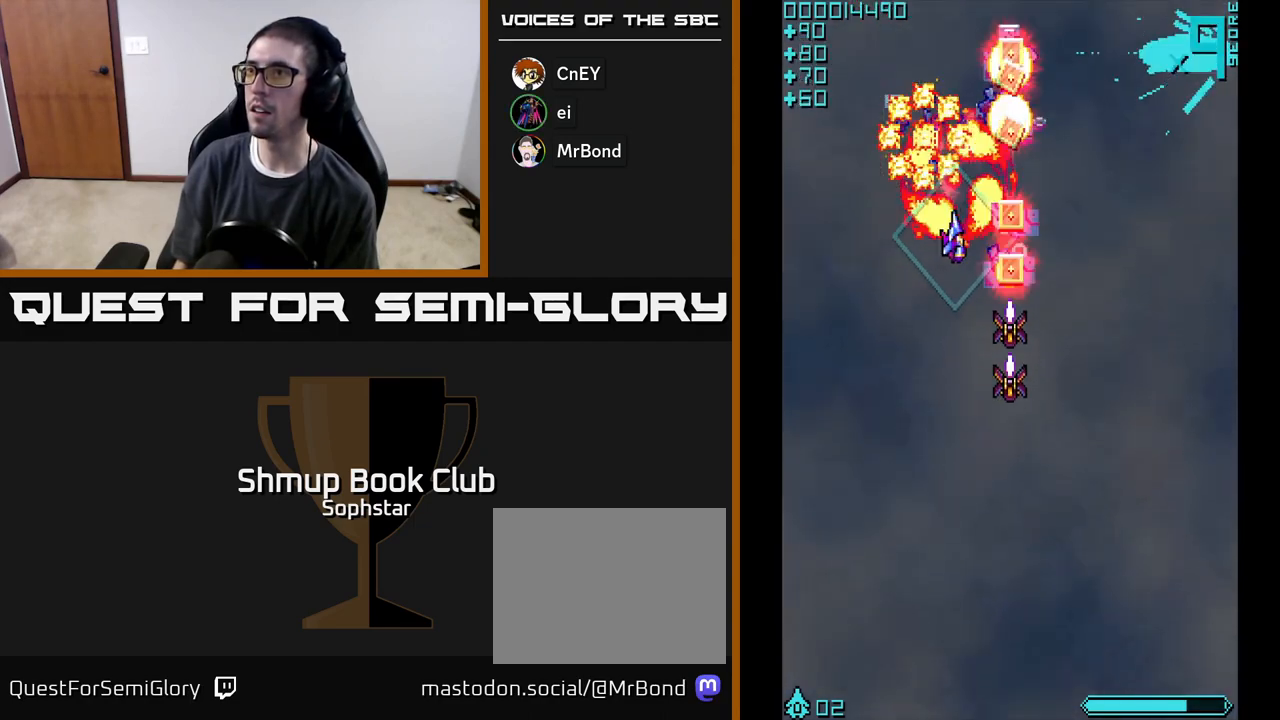
{"buttons": ["A", "DPAD_UP"], "left_stick": "center", "events": [[150, "DPAD_RIGHT", "up"], [250, "DPAD_DOWN", "up"], [283, "DPAD_UP", "down"], [300, "A", "up"], [383, "A", "down"]]}
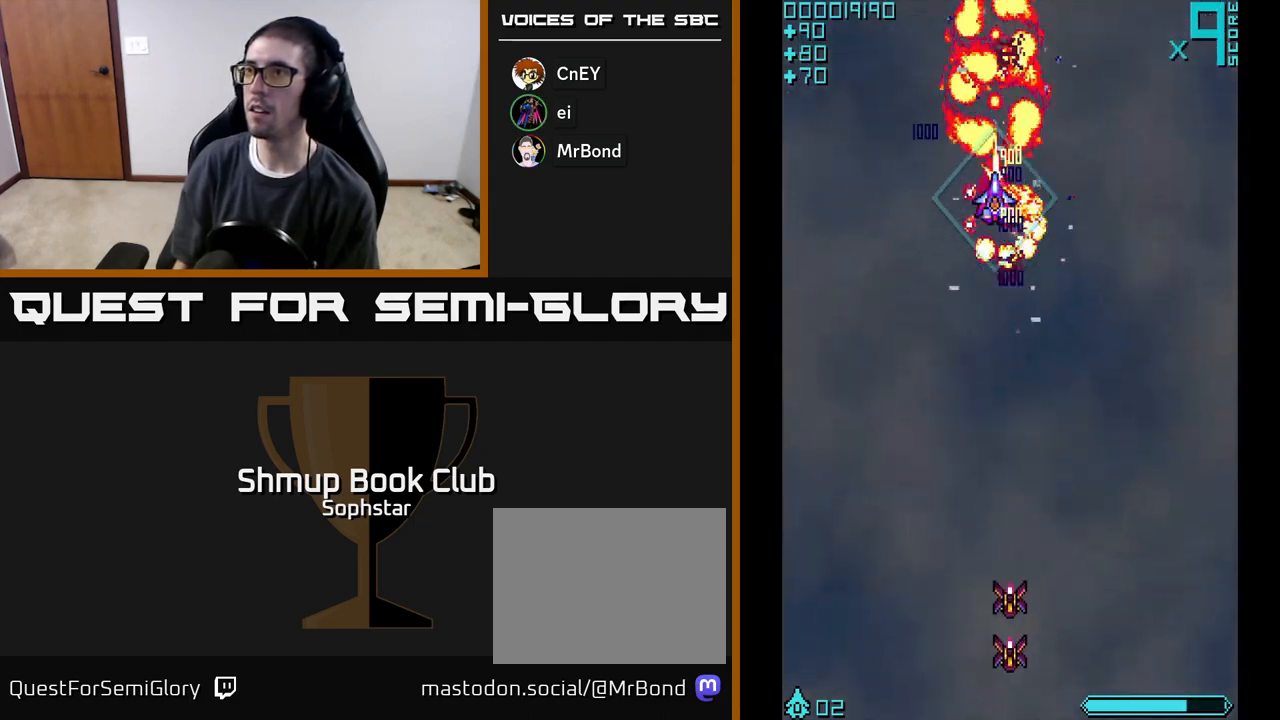
{"buttons": ["DPAD_DOWN"], "left_stick": "center", "events": [[150, "A", "up"], [167, "DPAD_UP", "up"], [217, "DPAD_DOWN", "down"], [333, "DPAD_RIGHT", "down"], [417, "DPAD_RIGHT", "up"]]}
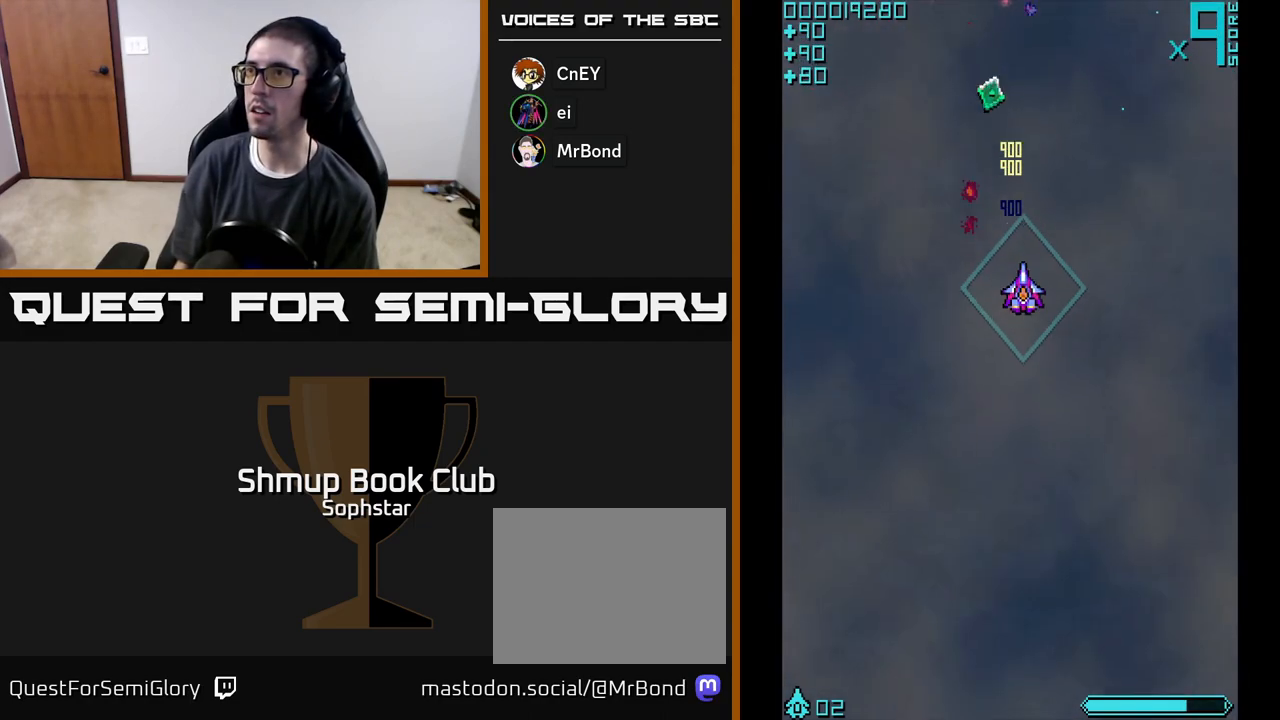
{"buttons": ["DPAD_LEFT"], "left_stick": "center", "events": [[150, "DPAD_DOWN", "up"], [183, "DPAD_UP", "down"], [483, "DPAD_LEFT", "down"], [500, "DPAD_UP", "up"]]}
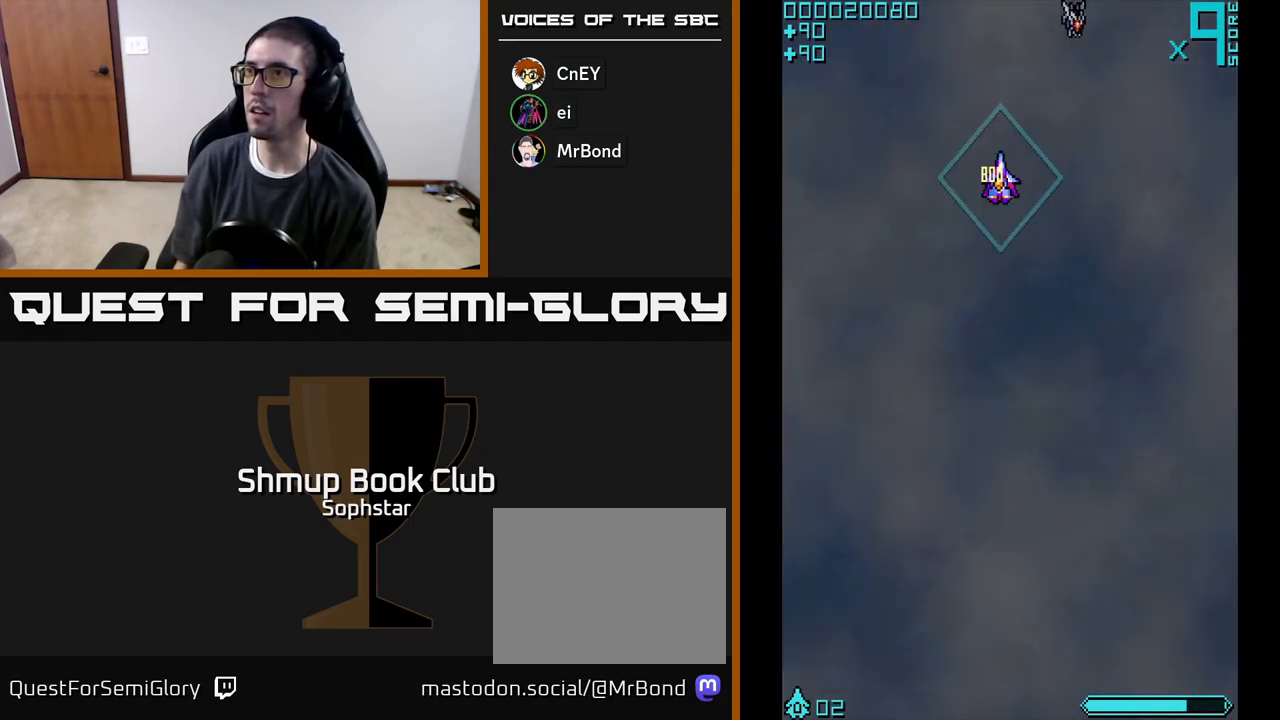
{"buttons": ["DPAD_UP"], "left_stick": "center", "events": [[67, "DPAD_DOWN", "down"], [150, "DPAD_LEFT", "up"], [217, "DPAD_RIGHT", "down"], [383, "DPAD_DOWN", "up"], [483, "DPAD_UP", "down"], [500, "DPAD_RIGHT", "up"]]}
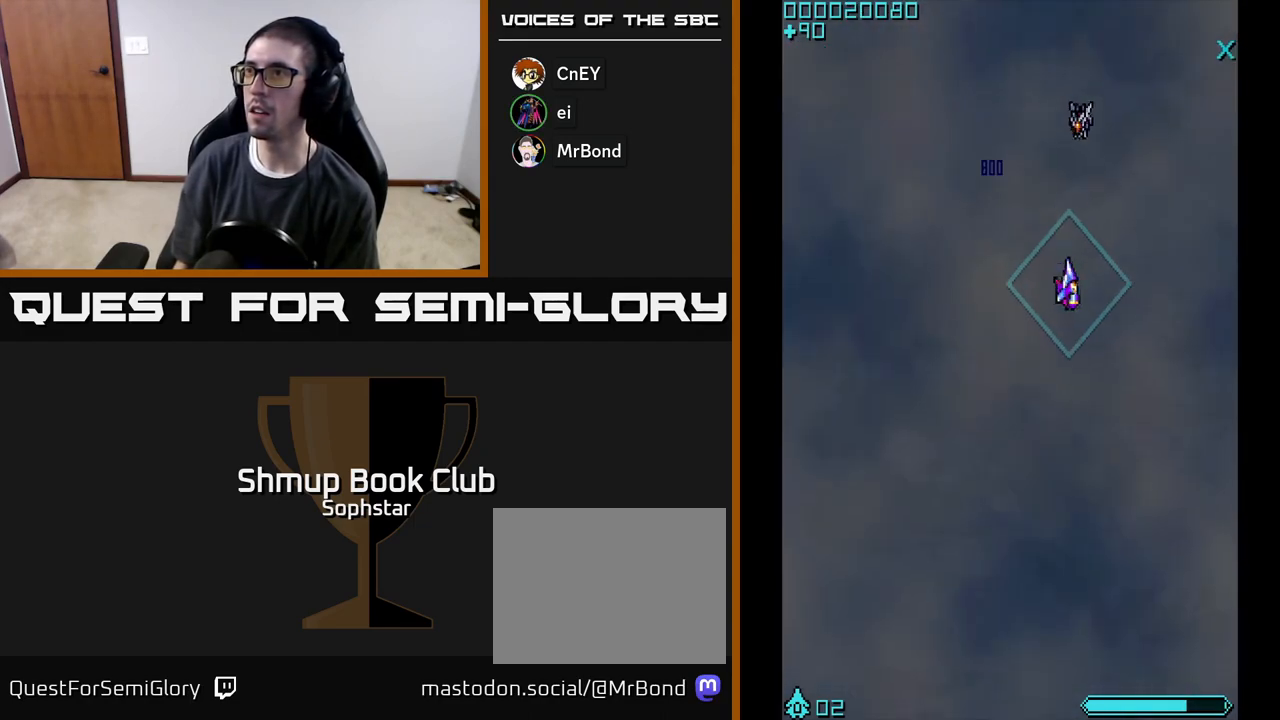
{"buttons": ["DPAD_DOWN"], "left_stick": "center", "events": [[150, "A", "down"], [200, "A", "up"], [317, "DPAD_LEFT", "down"], [333, "DPAD_UP", "up"], [367, "DPAD_DOWN", "down"], [417, "DPAD_LEFT", "up"]]}